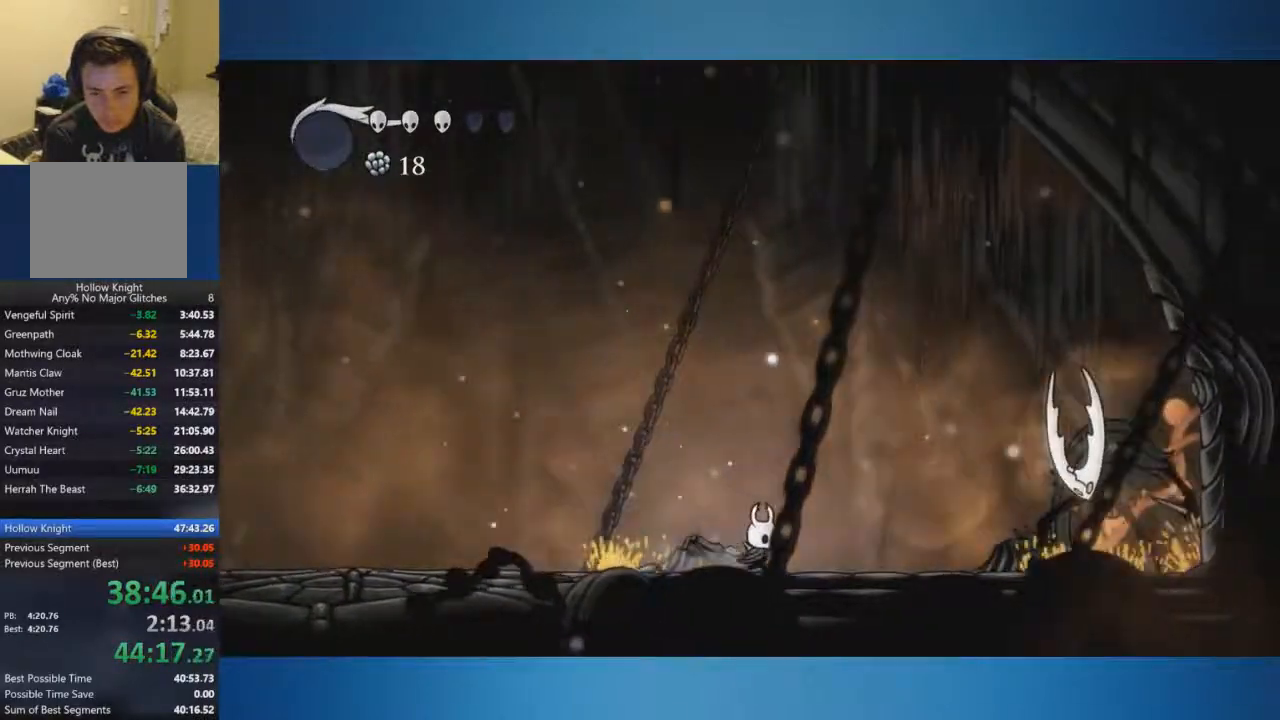
Gameplay with a controller (Xbox layout); each line is a JSON object with the inputs held at the frame after it. "events" lists button and stick changes between this image and that frame as [ms after this image, input, new state], when the widget could be followed in between. Not read: L2 L3 R2 R3.
{"buttons": ["A"], "left_stick": "down-right", "right_stick": "center", "events": [[150, "A", "down"], [267, "left_stick", "down-right"]]}
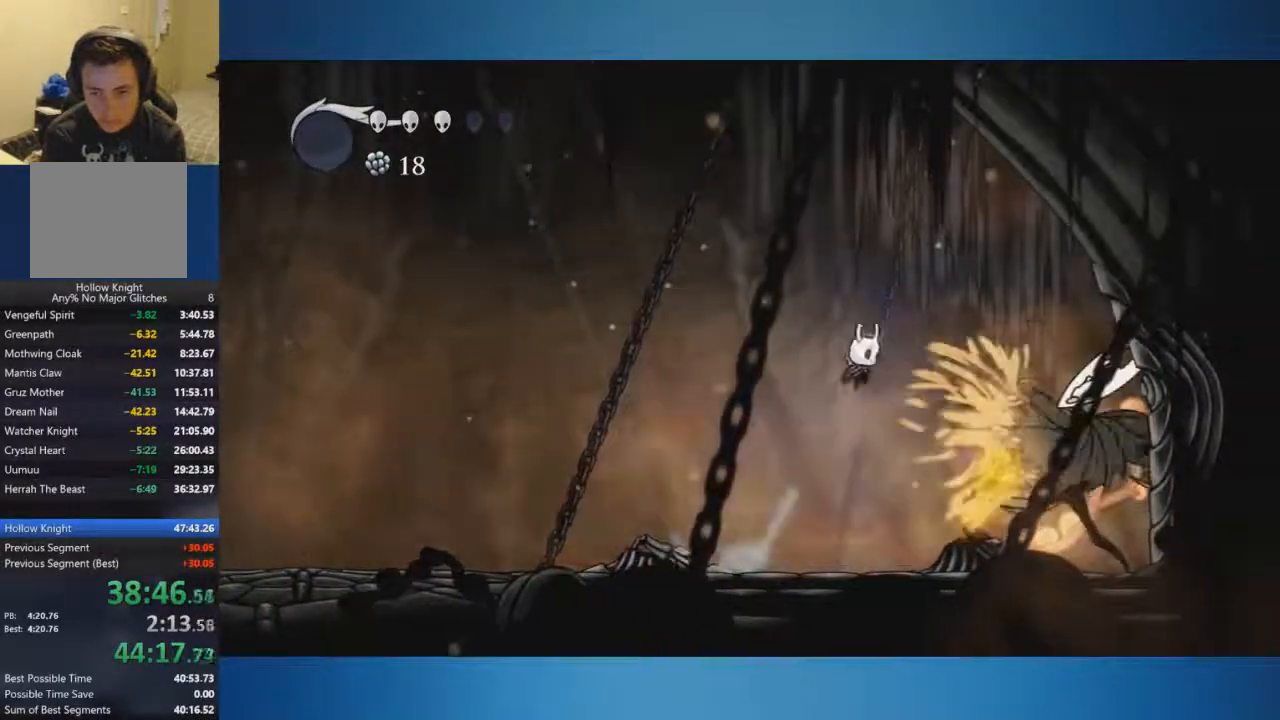
{"buttons": [], "left_stick": "down-right", "right_stick": "center", "events": [[300, "A", "up"]]}
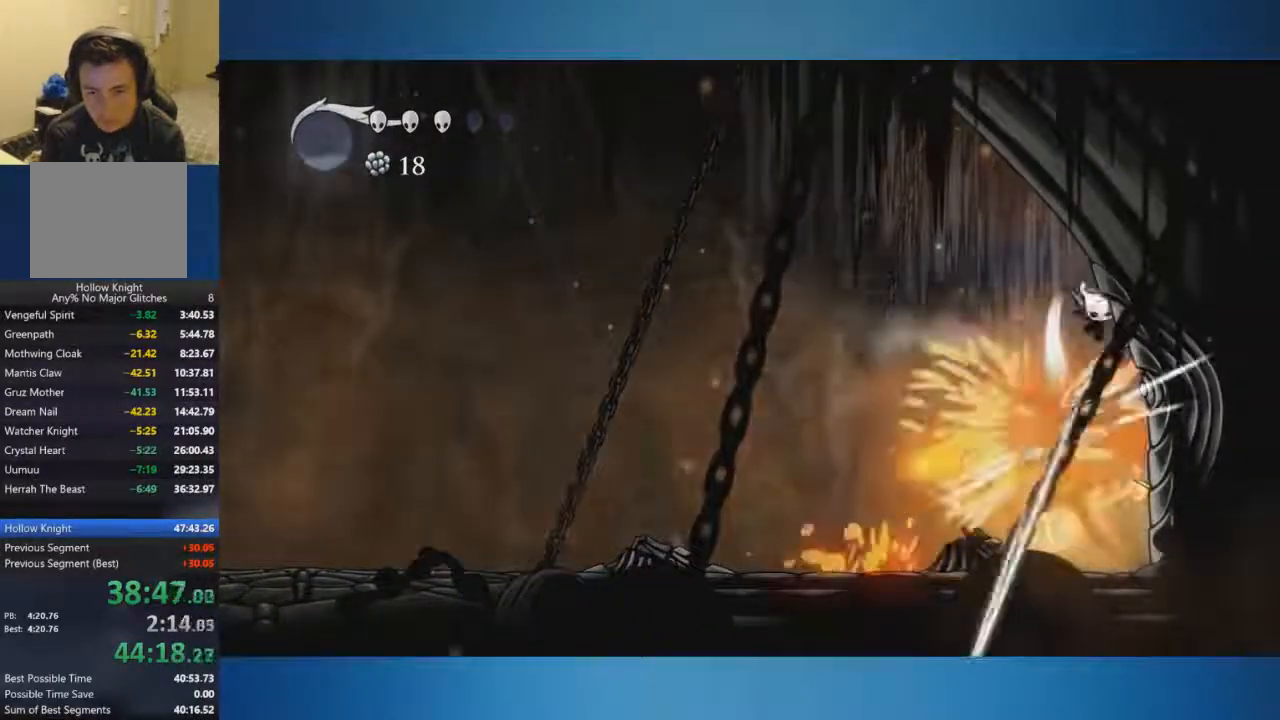
{"buttons": [], "left_stick": "down", "right_stick": "center", "events": [[67, "left_stick", "down"]]}
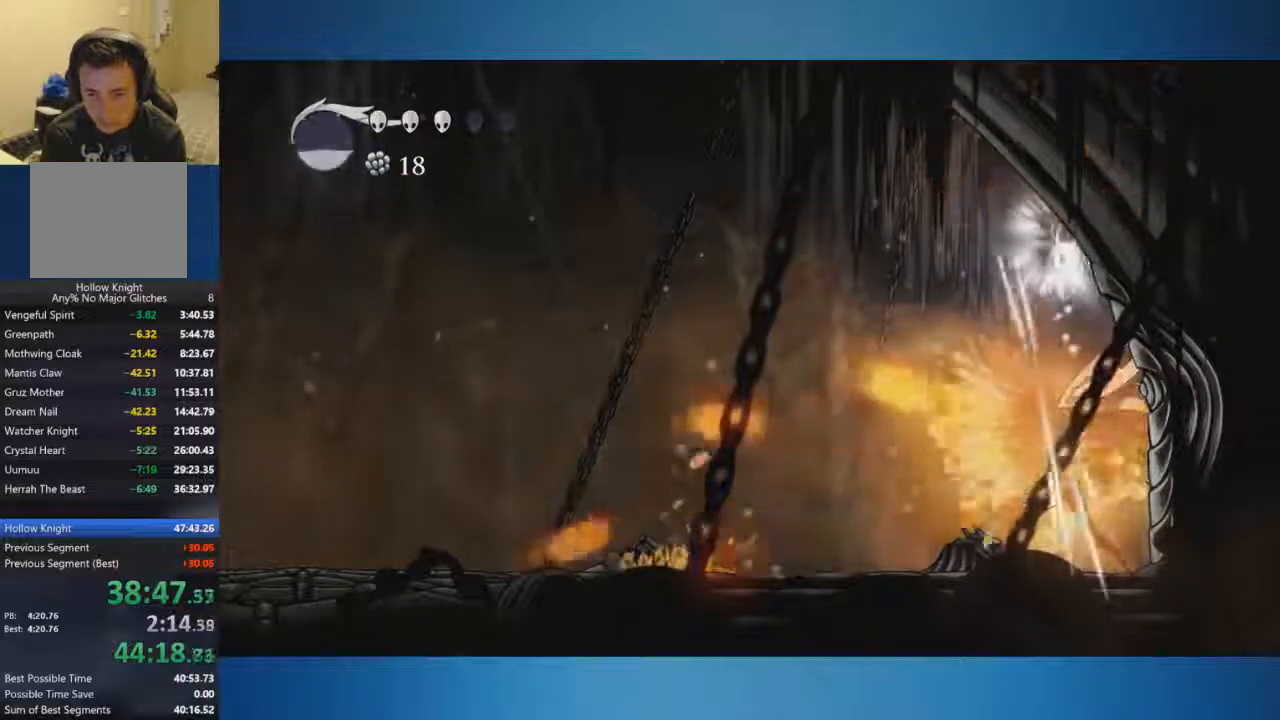
{"buttons": [], "left_stick": "down-left", "right_stick": "center", "events": [[100, "left_stick", "down-left"]]}
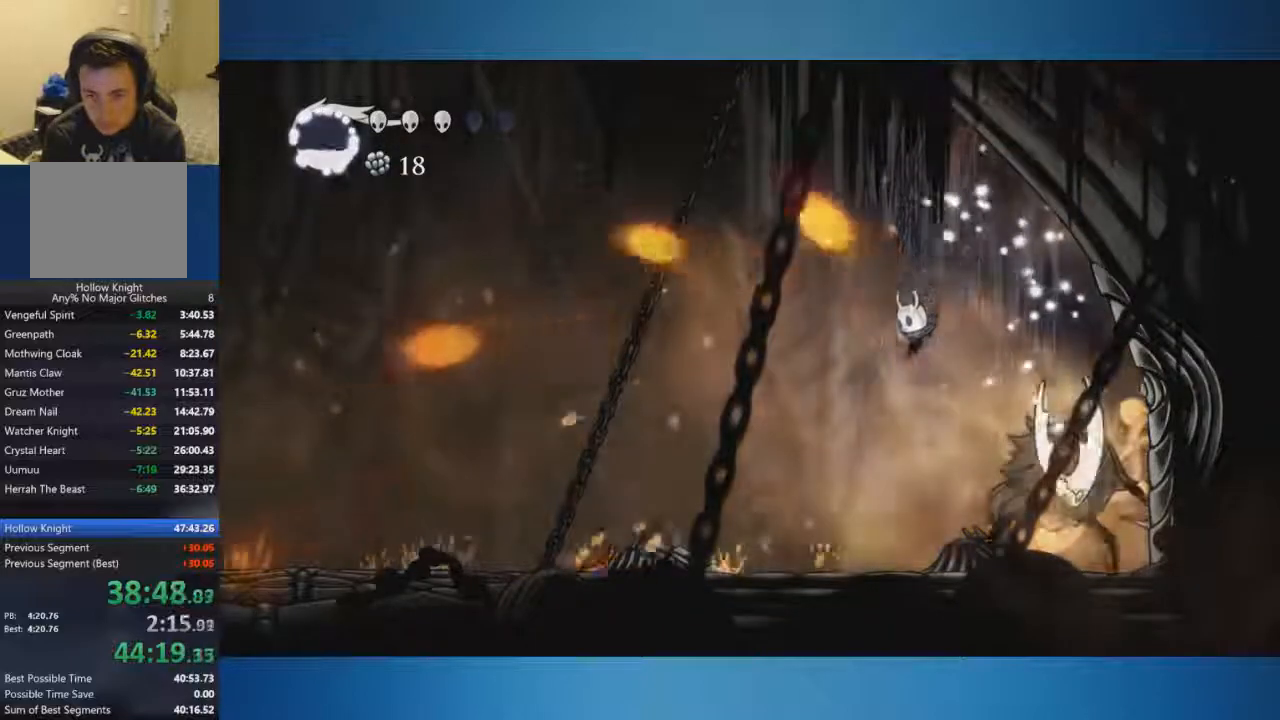
{"buttons": ["R1"], "left_stick": "center", "right_stick": "center", "events": [[134, "left_stick", "down-right"], [250, "X", "down"], [334, "R1", "down"], [334, "X", "up"], [401, "left_stick", "center"], [434, "R1", "up"], [484, "R1", "down"]]}
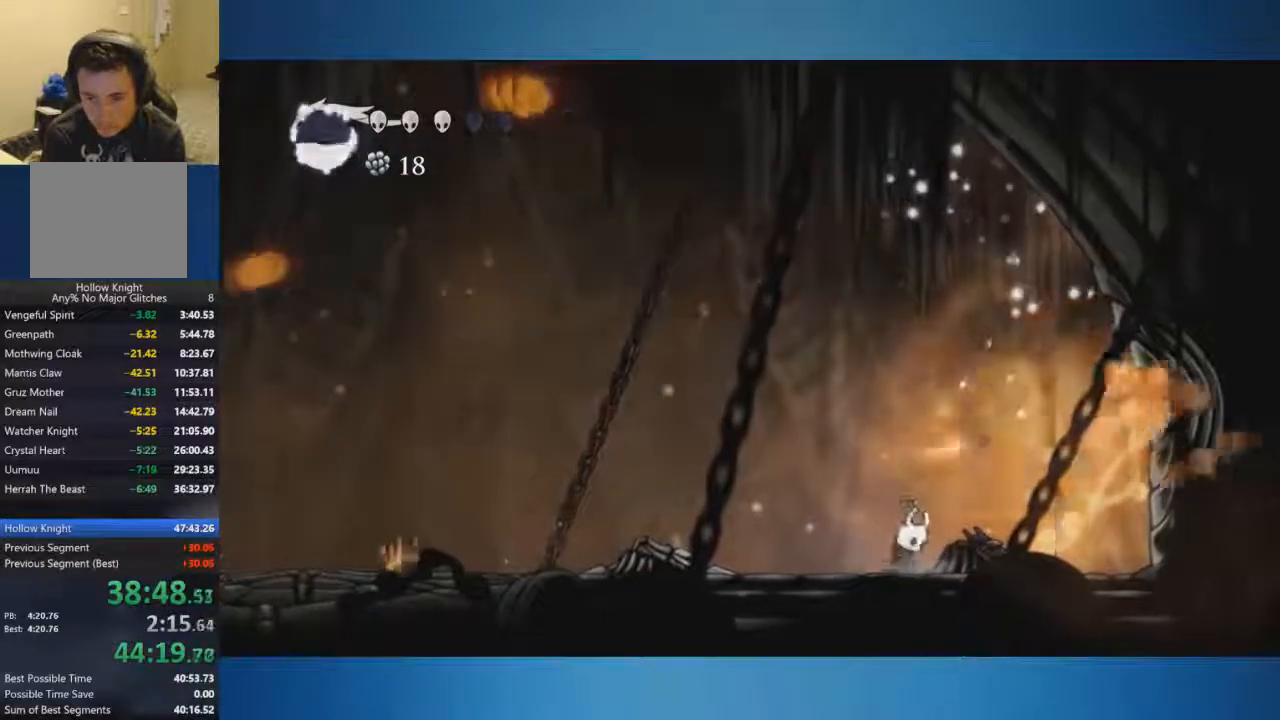
{"buttons": [], "left_stick": "left", "right_stick": "center", "events": [[50, "R1", "up"], [167, "left_stick", "left"]]}
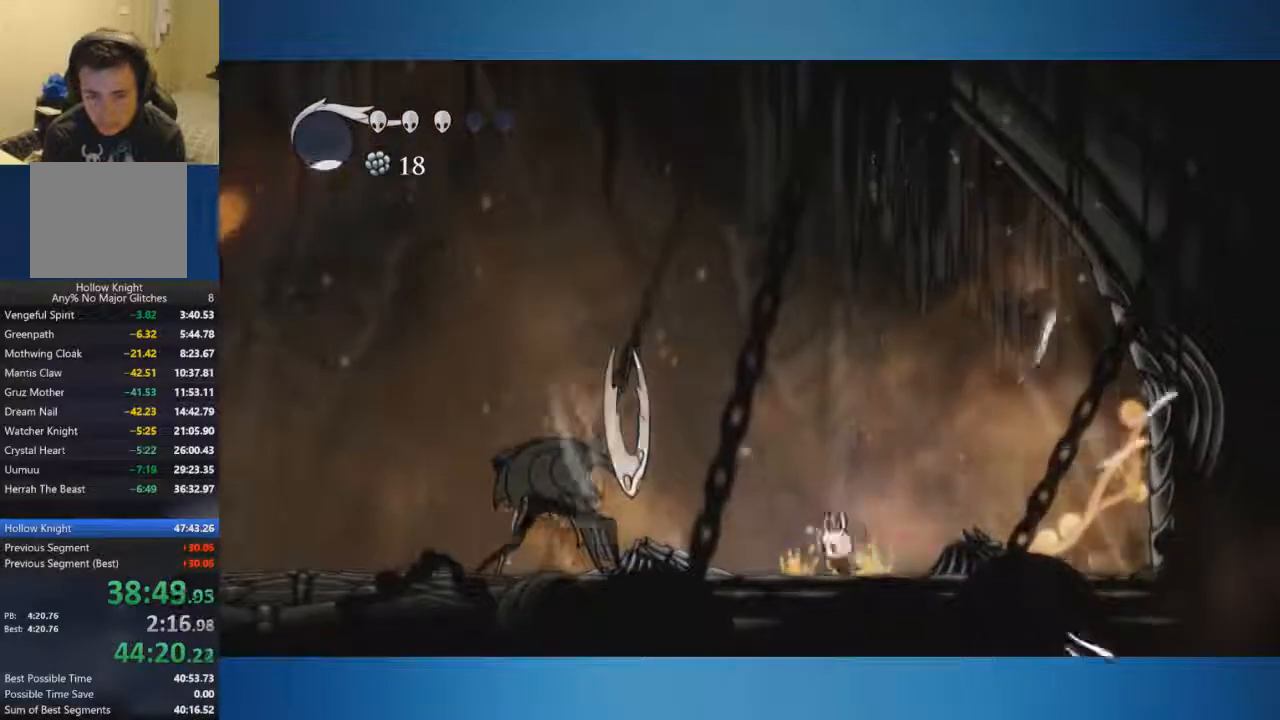
{"buttons": [], "left_stick": "down-left", "right_stick": "center", "events": [[100, "A", "down"], [200, "left_stick", "down-left"], [467, "A", "up"]]}
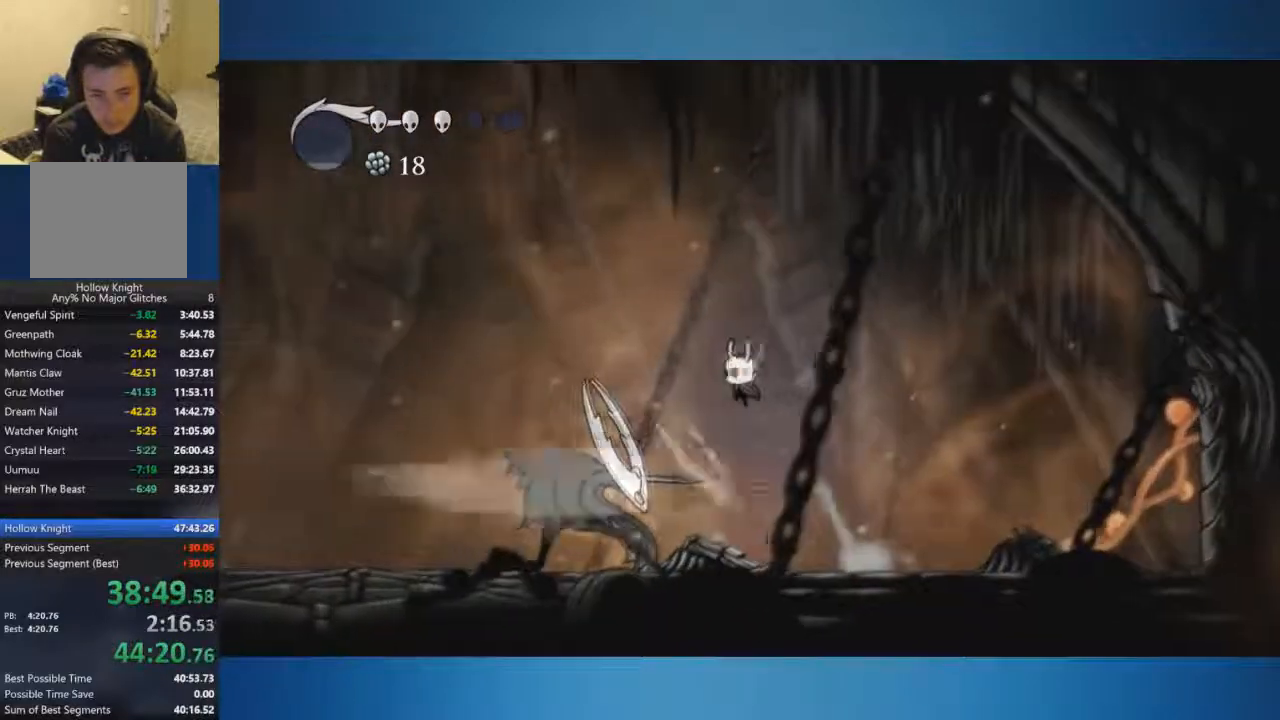
{"buttons": [], "left_stick": "down-right", "right_stick": "center", "events": [[50, "left_stick", "down-right"]]}
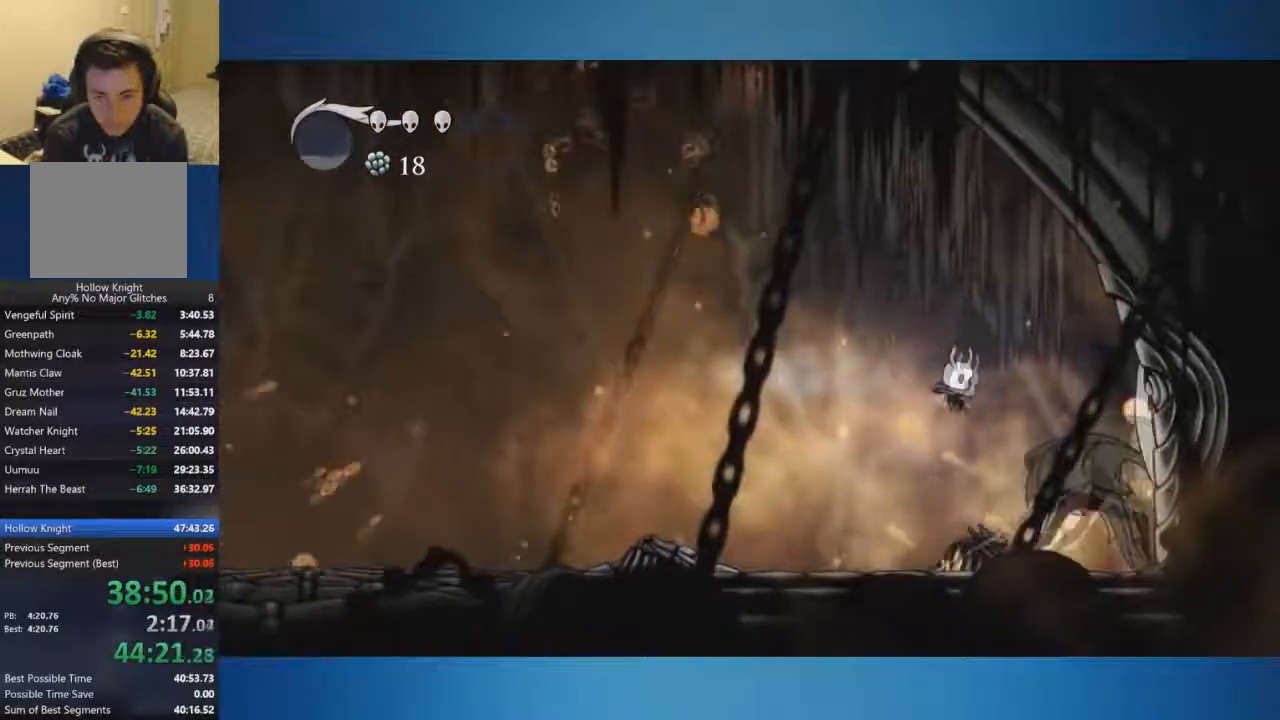
{"buttons": [], "left_stick": "center", "right_stick": "center", "events": [[117, "left_stick", "center"], [267, "R1", "down"], [484, "R1", "up"]]}
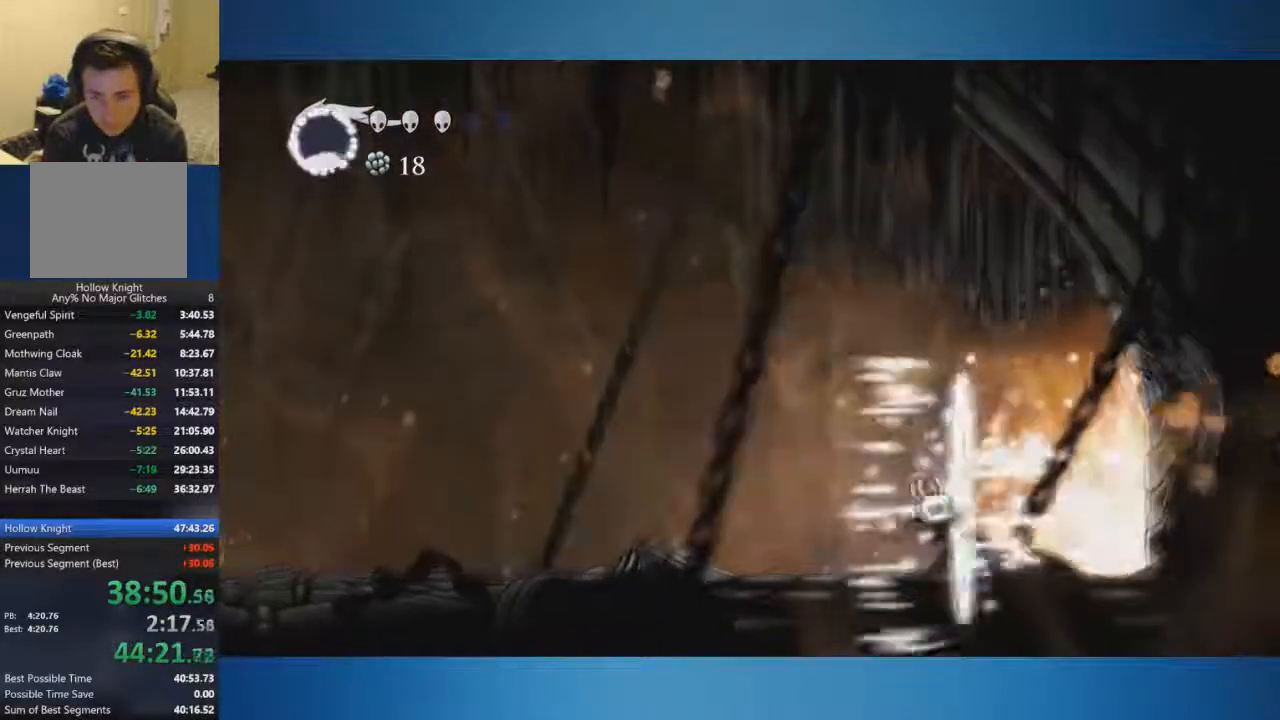
{"buttons": [], "left_stick": "left", "right_stick": "center", "events": [[200, "left_stick", "left"]]}
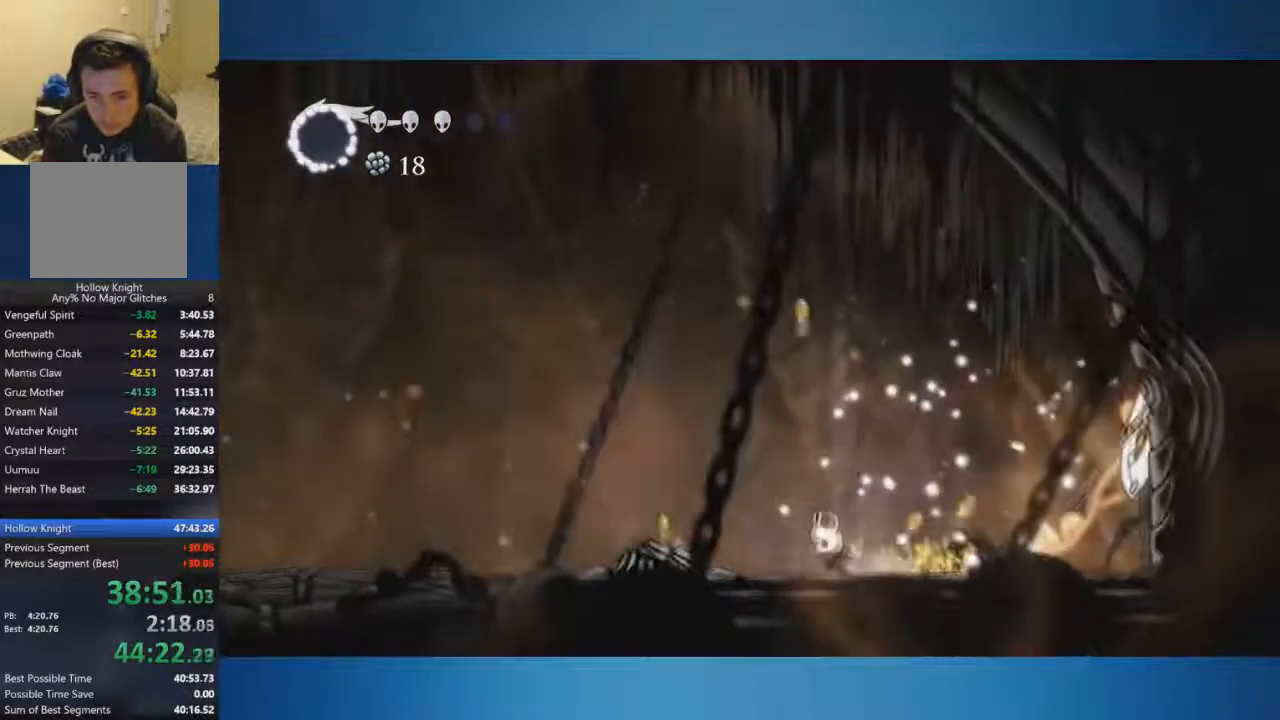
{"buttons": [], "left_stick": "down-right", "right_stick": "center", "events": [[234, "left_stick", "down-right"]]}
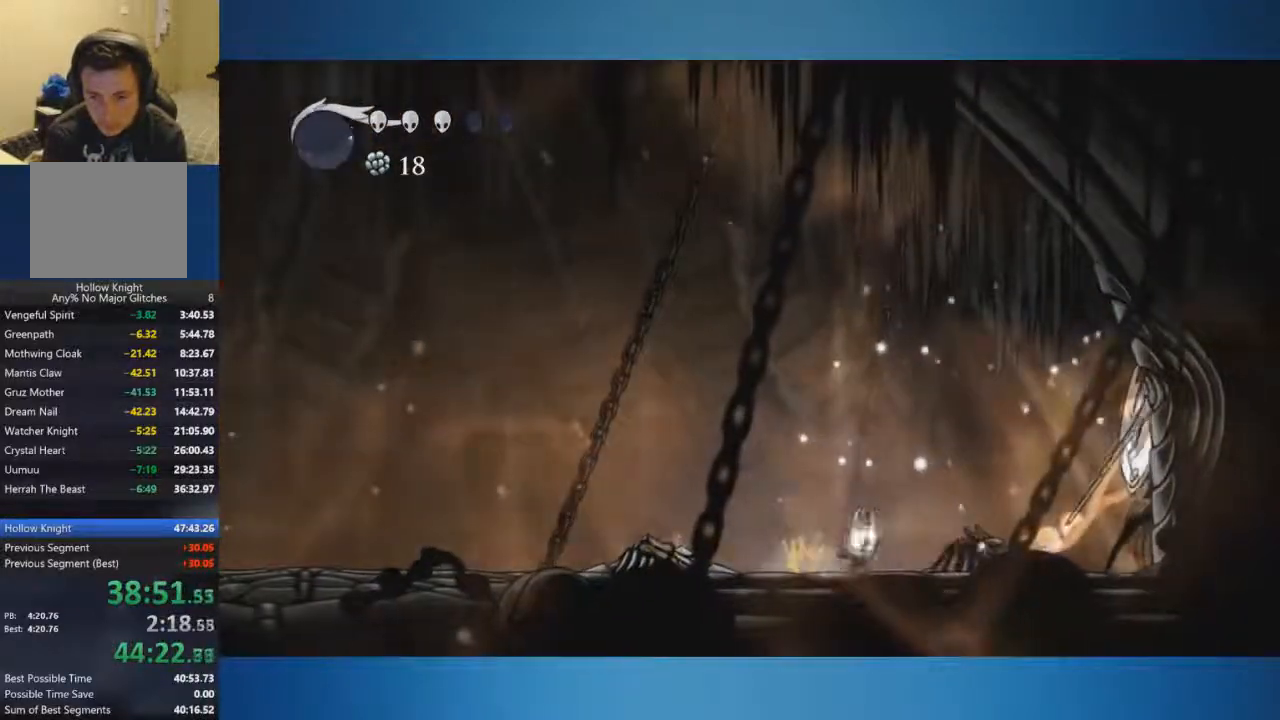
{"buttons": [], "left_stick": "left", "right_stick": "center", "events": [[100, "left_stick", "right"], [450, "left_stick", "left"]]}
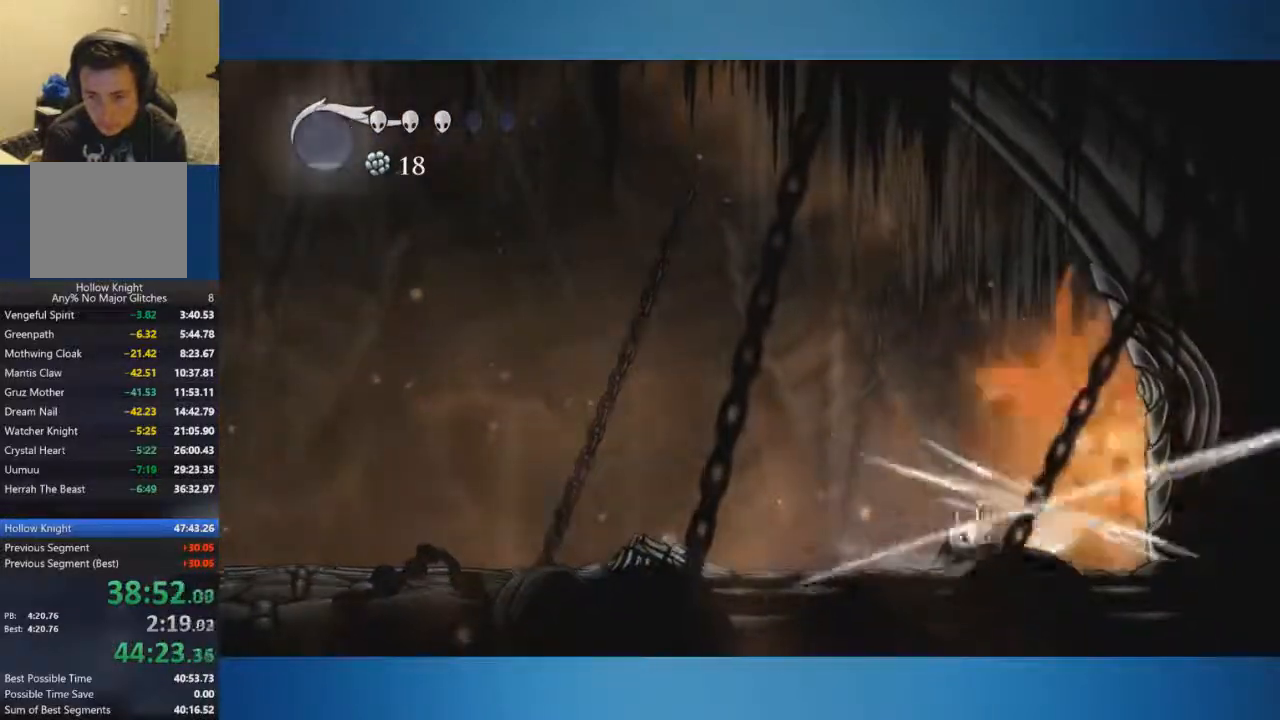
{"buttons": [], "left_stick": "left", "right_stick": "center", "events": []}
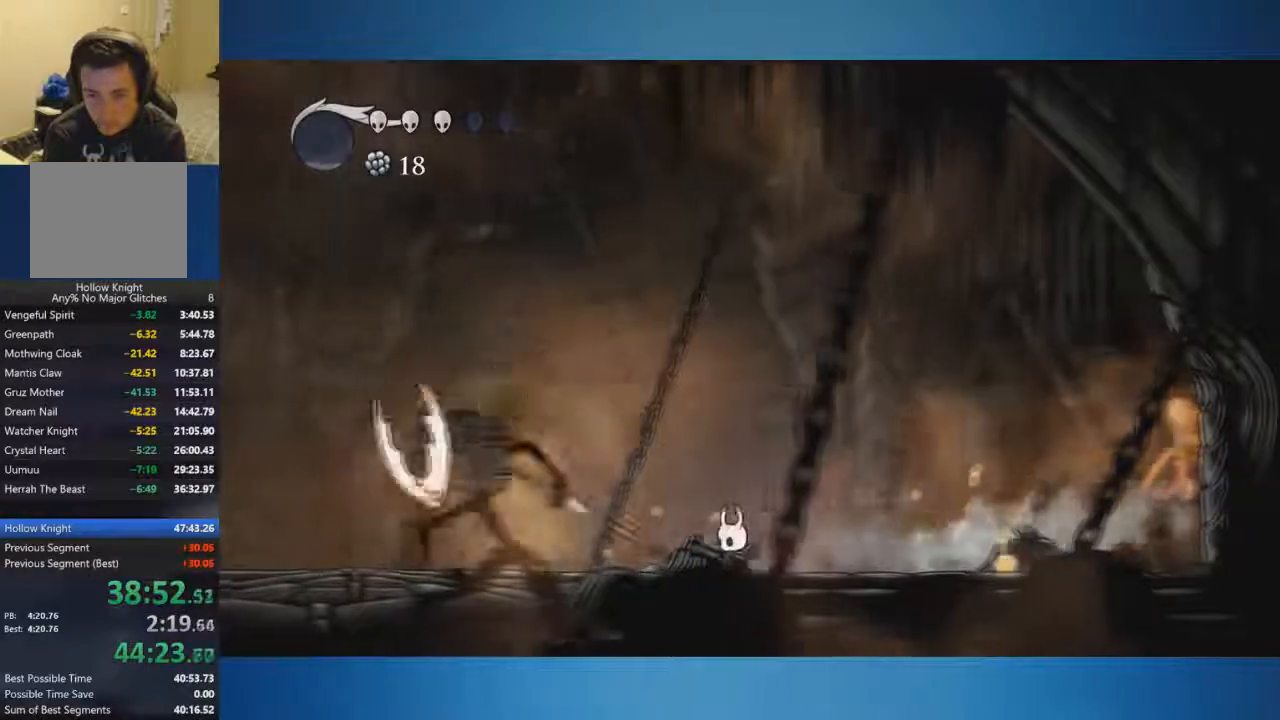
{"buttons": ["A"], "left_stick": "down-left", "right_stick": "center", "events": [[217, "A", "down"], [283, "left_stick", "down-left"]]}
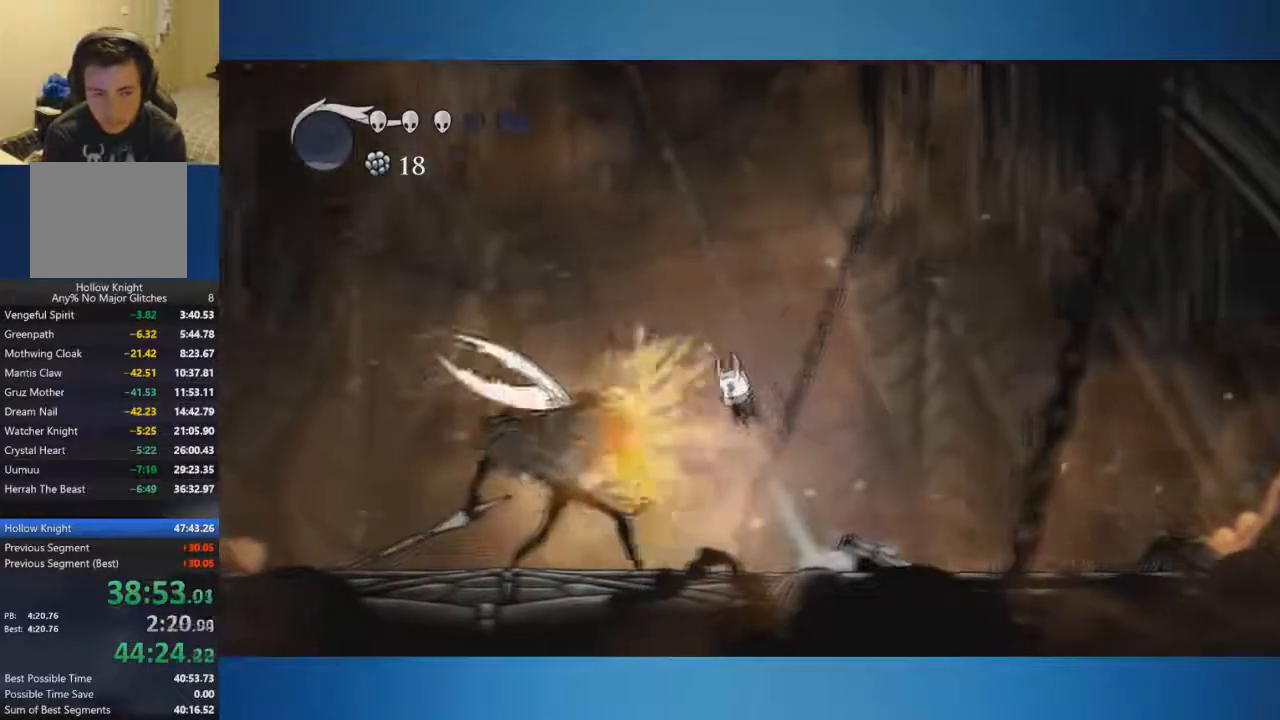
{"buttons": [], "left_stick": "down-left", "right_stick": "center", "events": [[384, "X", "down"], [451, "X", "up"], [467, "A", "up"]]}
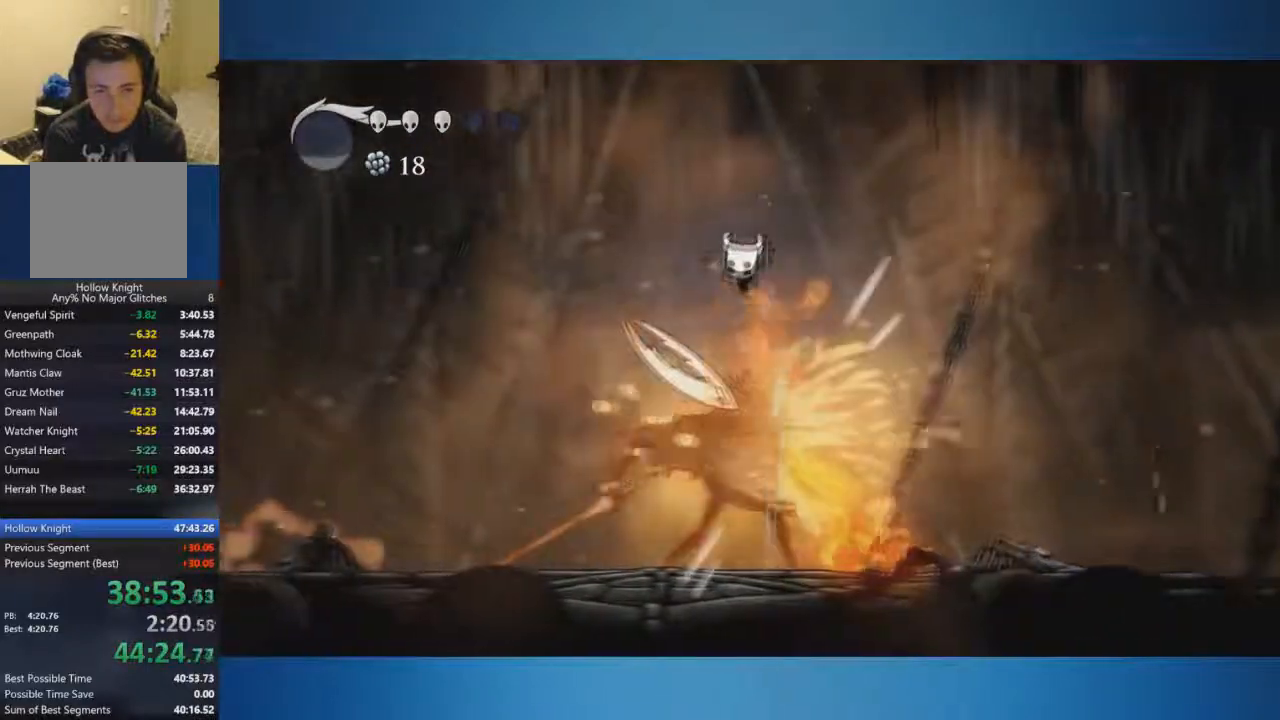
{"buttons": ["X"], "left_stick": "center", "right_stick": "center", "events": [[400, "left_stick", "right"], [450, "X", "down"], [467, "left_stick", "center"]]}
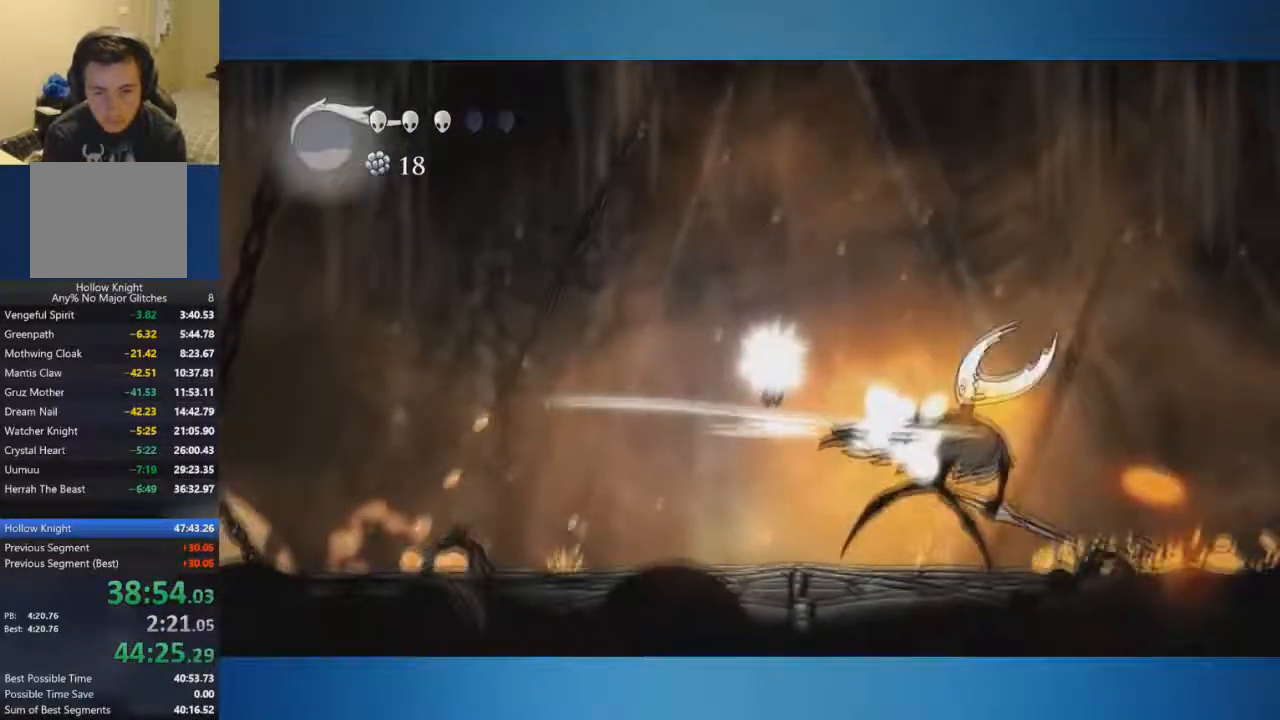
{"buttons": [], "left_stick": "right", "right_stick": "center", "events": [[267, "X", "up"], [300, "R1", "down"], [351, "R1", "up"], [384, "left_stick", "right"]]}